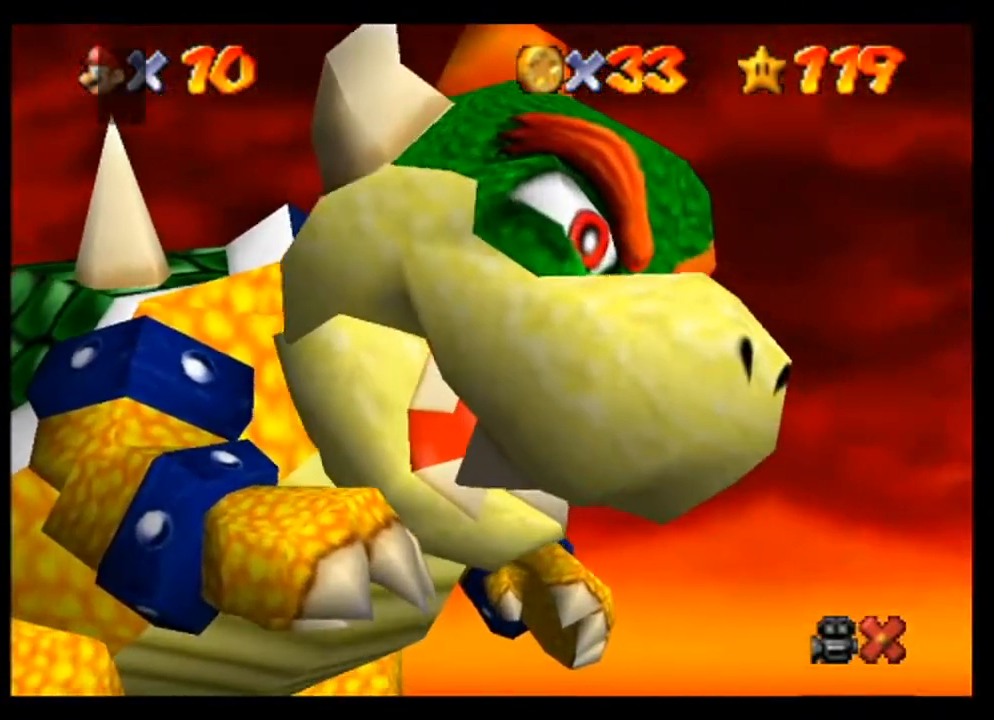
Gameplay with a controller (Nintendo layout); each line is a JSON object with the inputs held at the frame after it. "events" lists button and stick changes between this image and that frame as [ms after this image, input, new state], when the widget could be followed in between. Not read: L3 R3 Z.
{"buttons": [], "left_stick": "center", "events": [[333, "A", "down"], [500, "A", "up"]]}
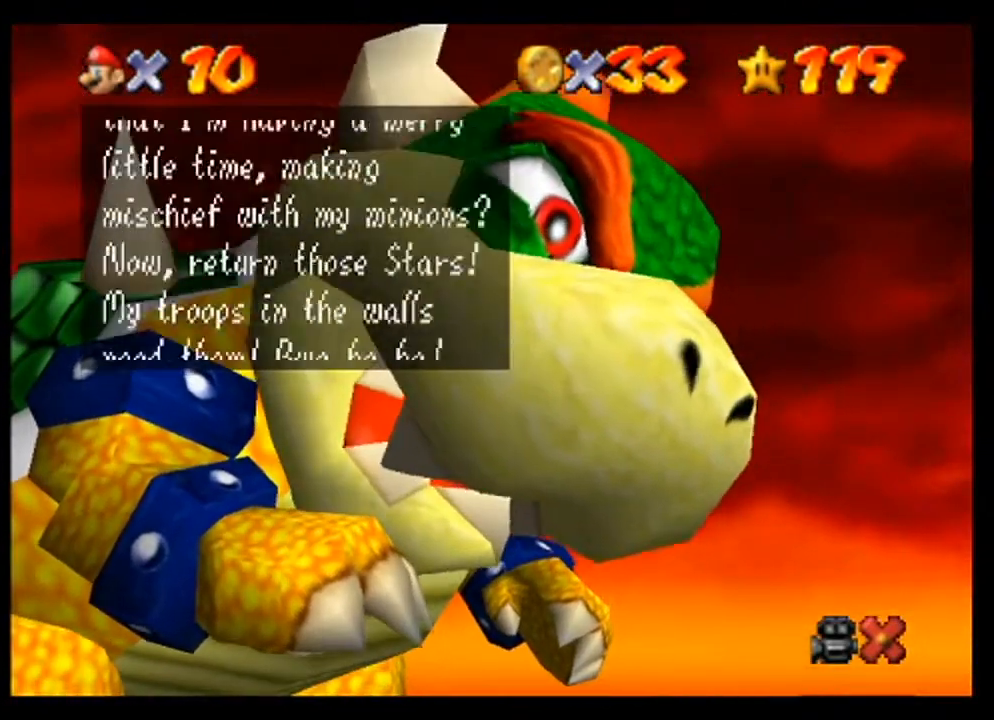
{"buttons": [], "left_stick": "center", "events": [[367, "A", "down"], [467, "A", "up"]]}
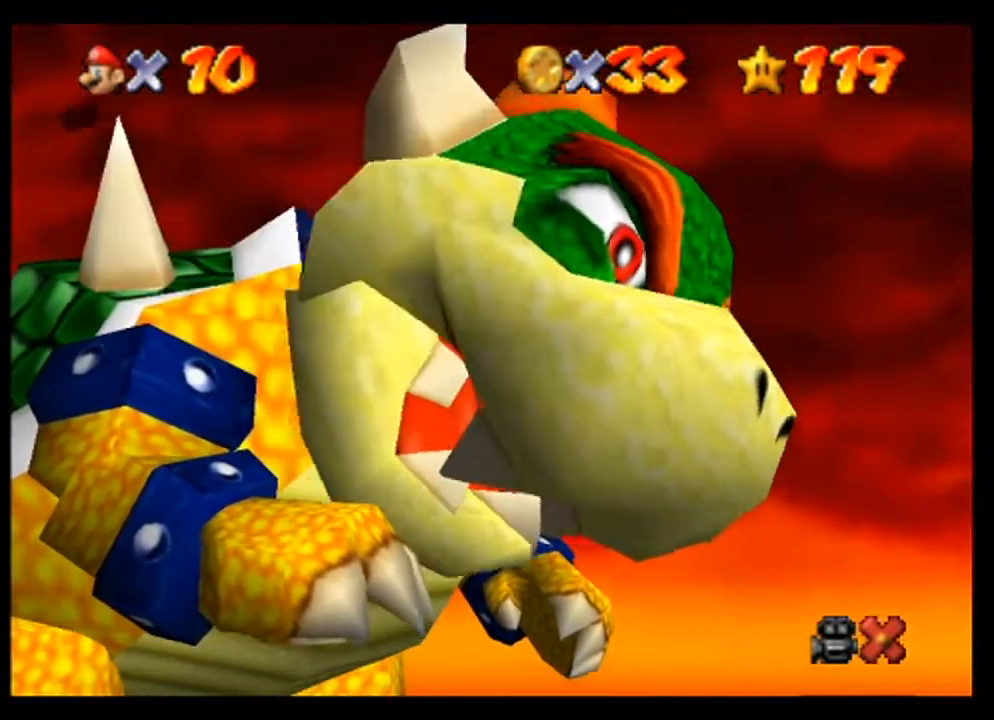
{"buttons": [], "left_stick": "center", "events": []}
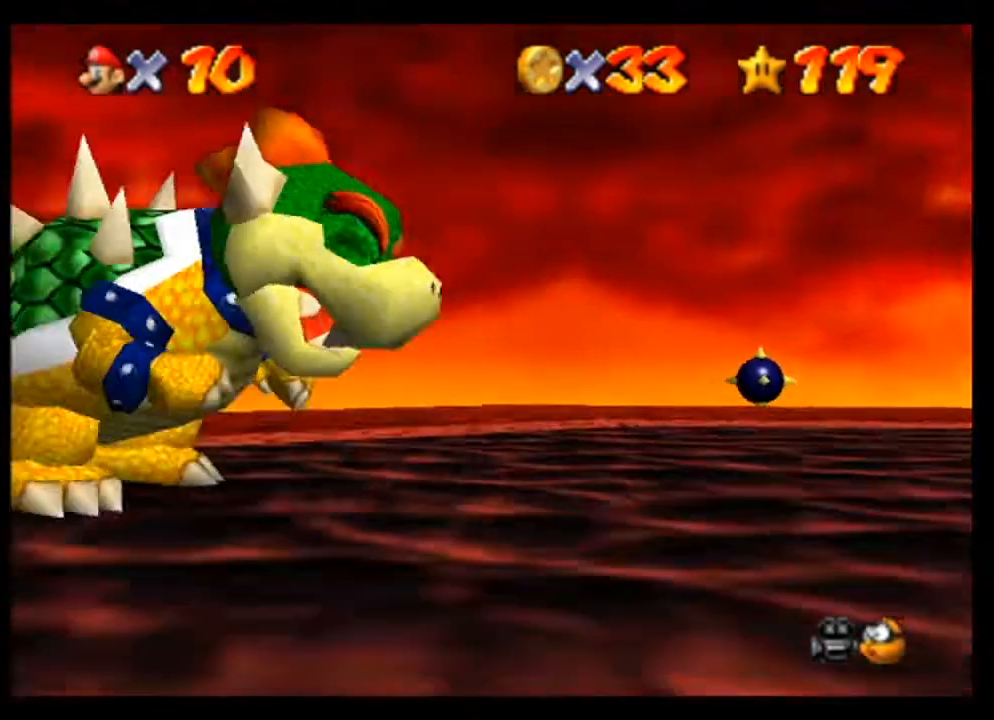
{"buttons": [], "left_stick": "center", "events": [[300, "C_DOWN", "down"], [400, "C_DOWN", "up"]]}
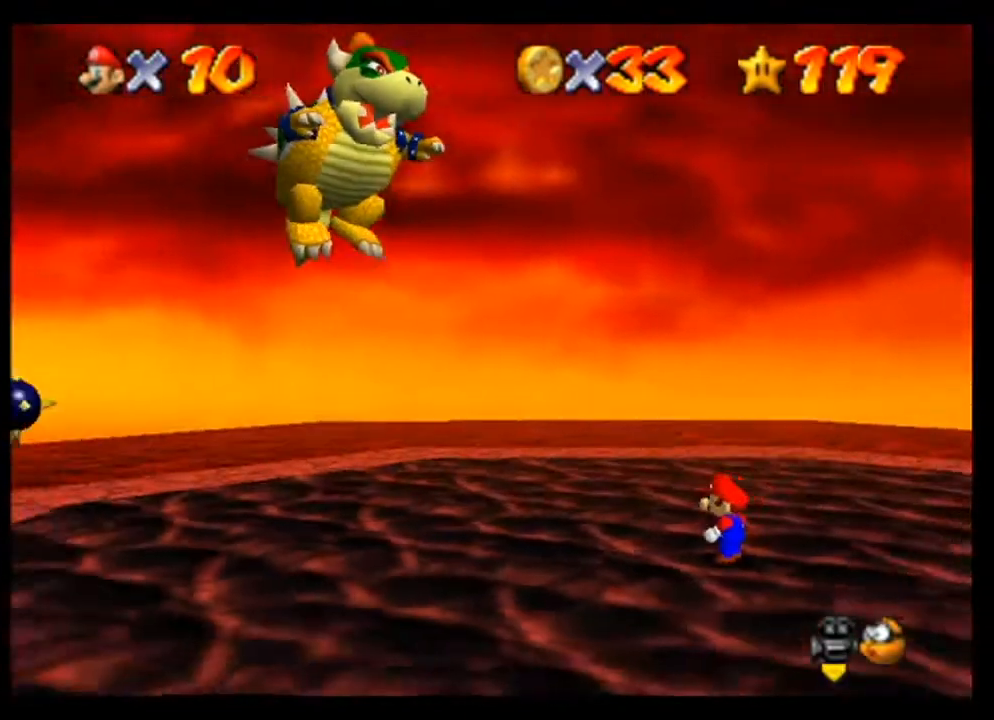
{"buttons": [], "left_stick": "center", "events": [[300, "C_LEFT", "down"], [500, "C_LEFT", "up"]]}
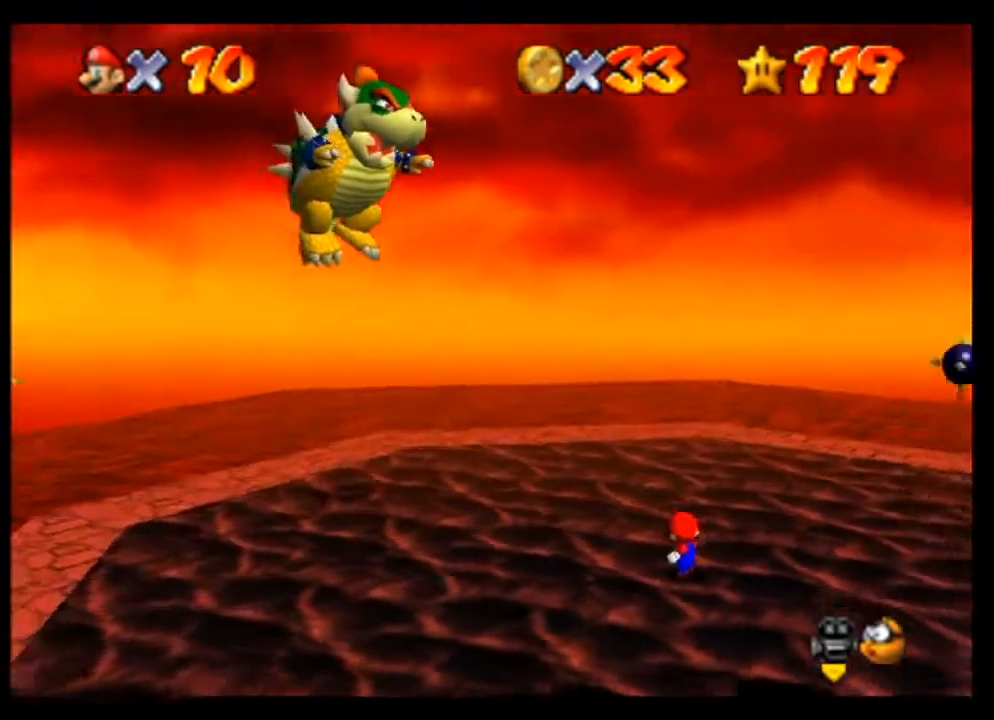
{"buttons": ["C_LEFT"], "left_stick": "center", "events": [[100, "C_LEFT", "down"], [167, "C_LEFT", "up"], [367, "C_LEFT", "down"]]}
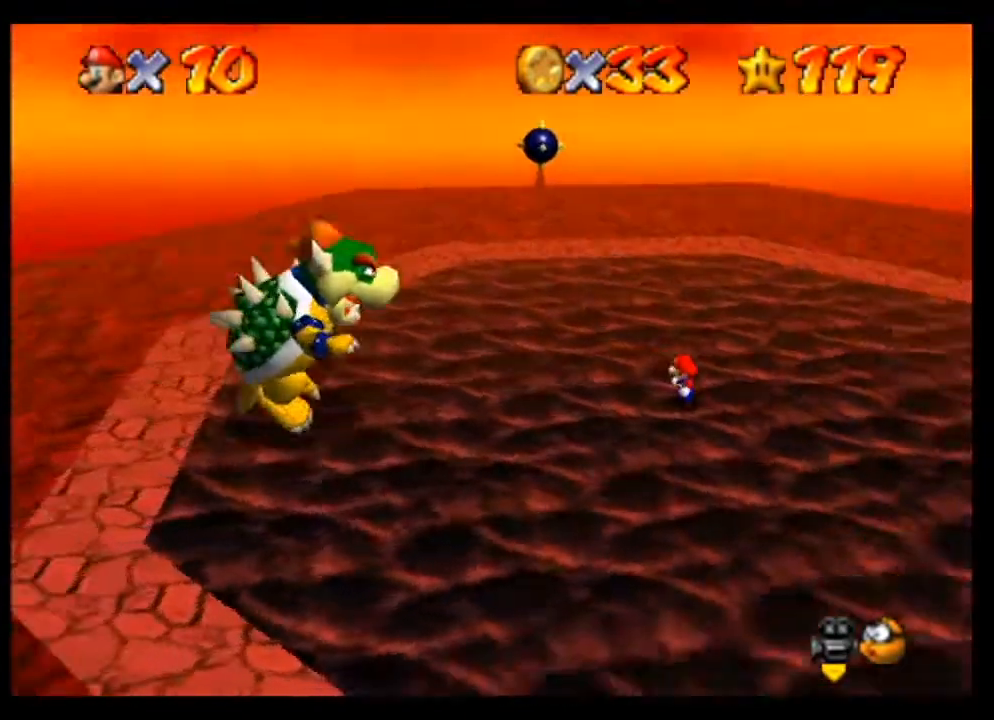
{"buttons": [], "left_stick": "center", "events": [[67, "C_LEFT", "up"]]}
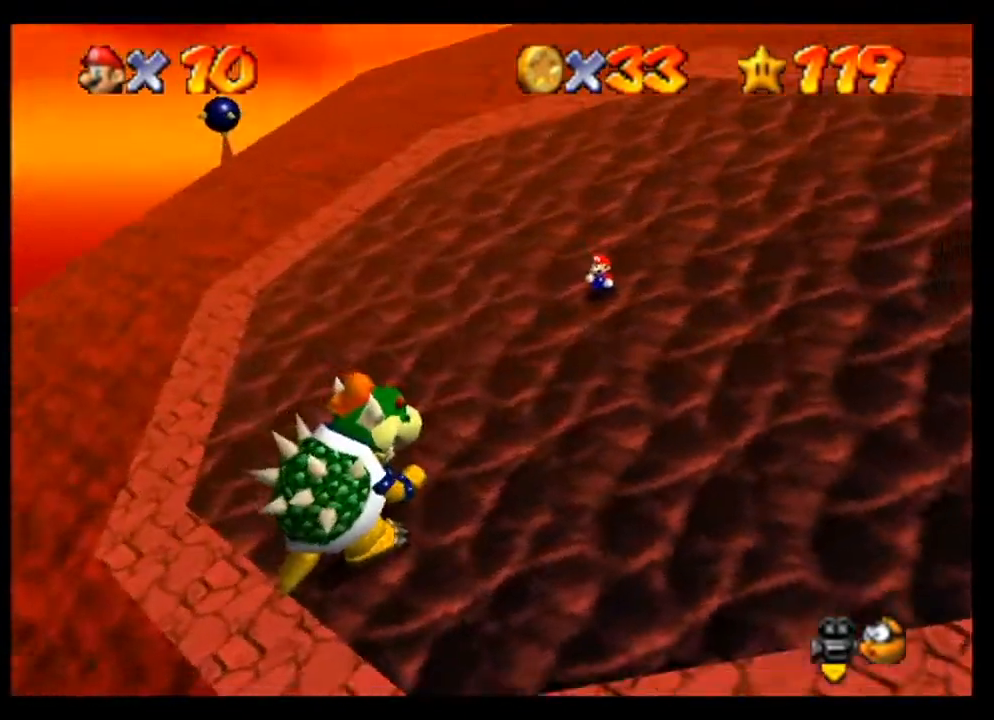
{"buttons": [], "left_stick": "center", "events": []}
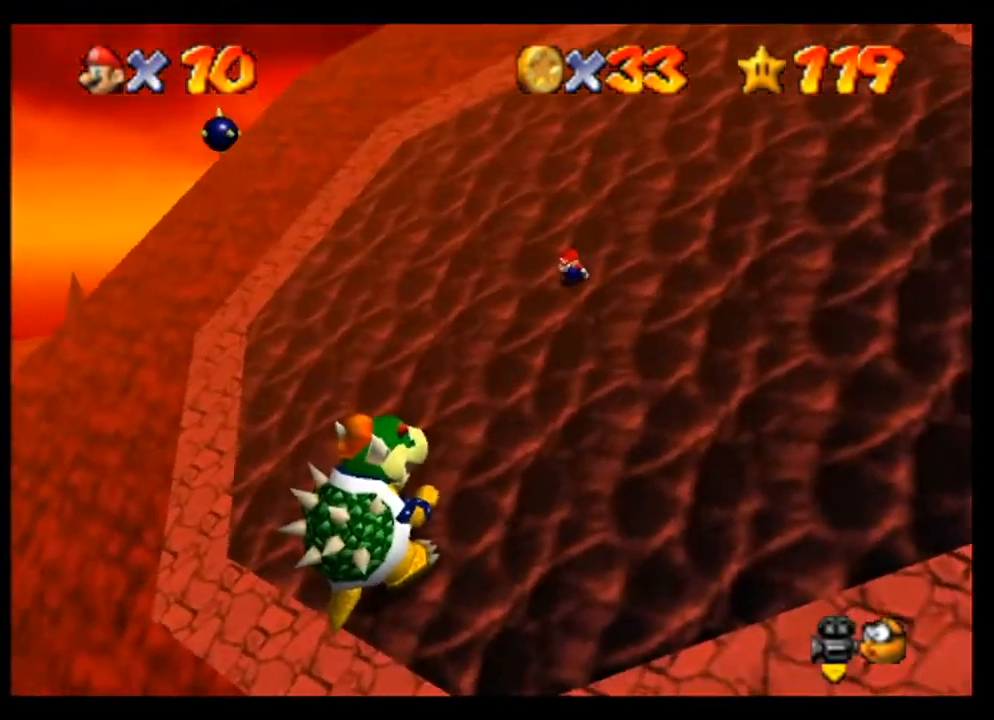
{"buttons": [], "left_stick": "center", "events": []}
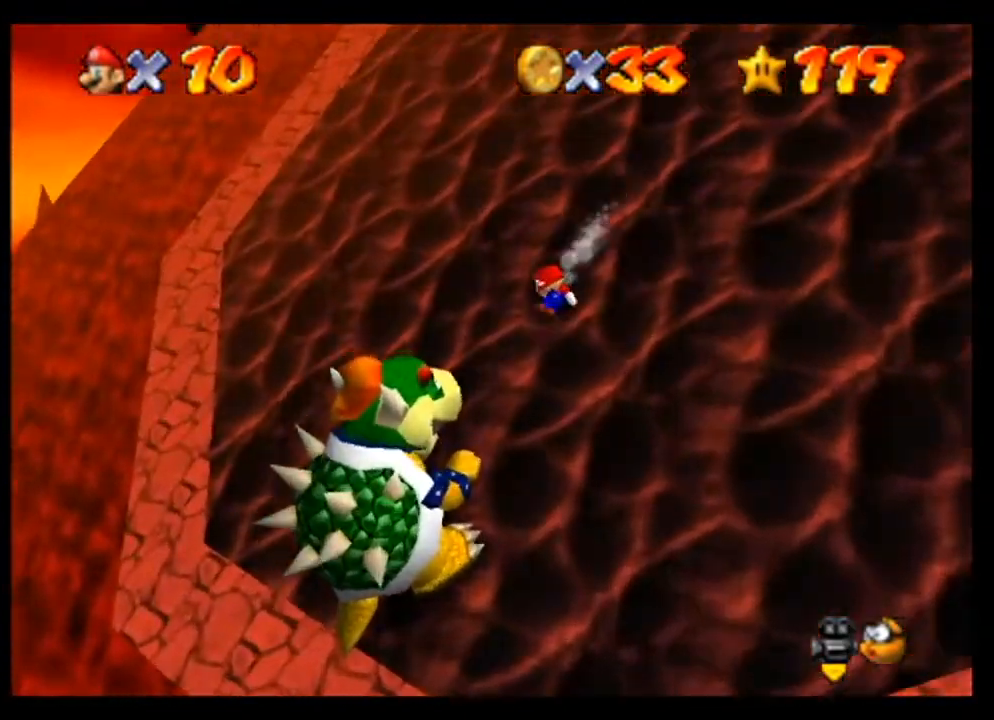
{"buttons": ["A"], "left_stick": "up-right", "events": [[200, "A", "down"], [433, "left_stick", "up-right"]]}
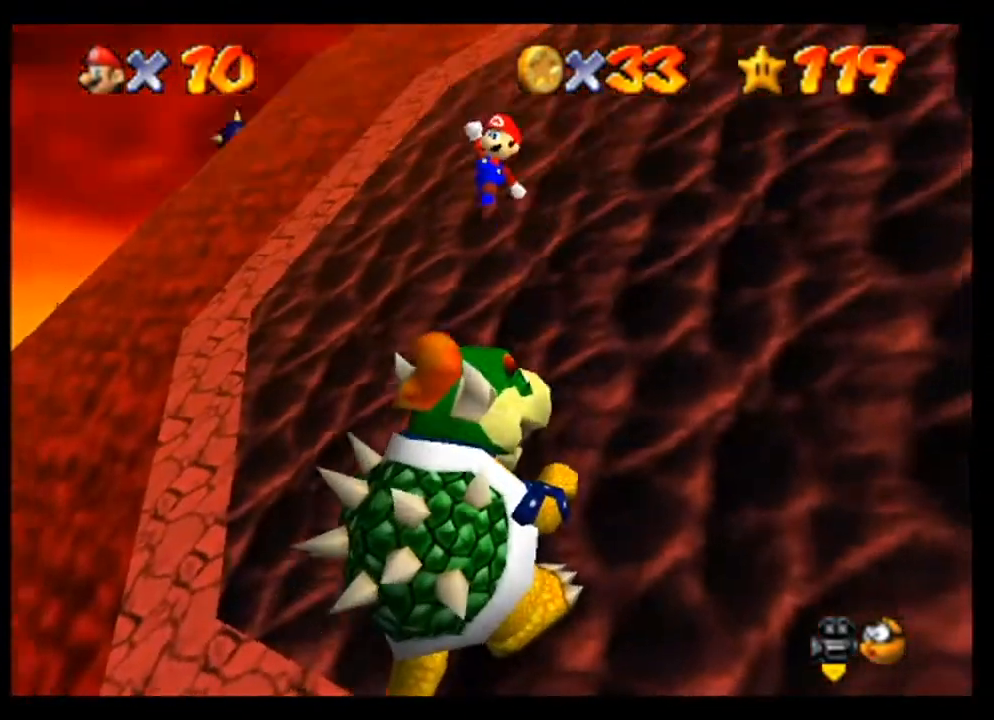
{"buttons": [], "left_stick": "up-right", "events": [[33, "A", "up"]]}
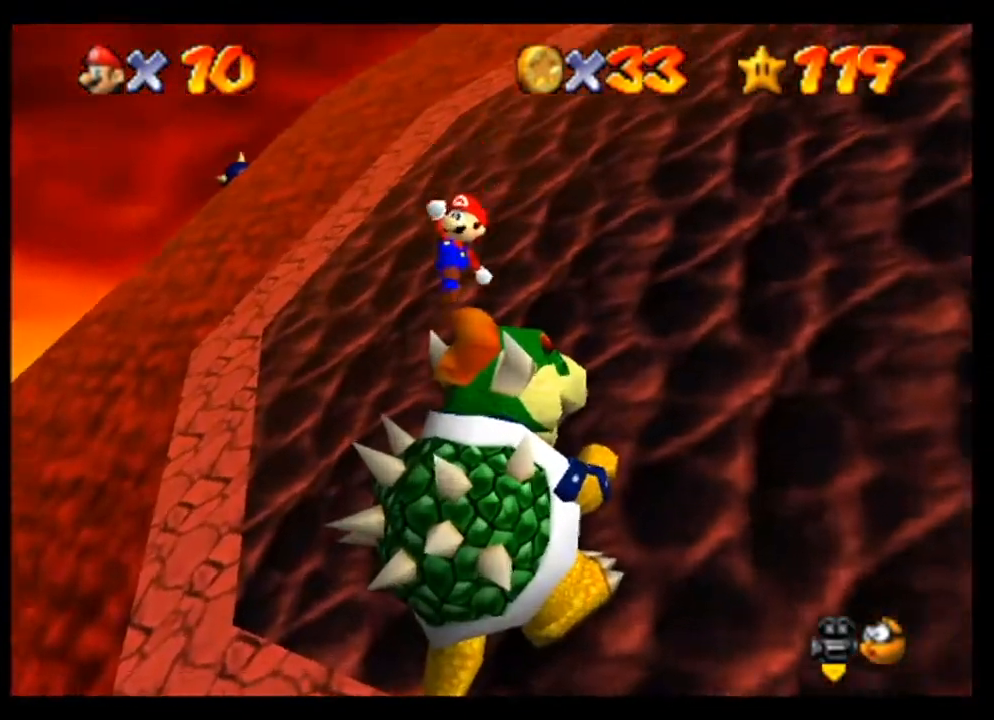
{"buttons": [], "left_stick": "center", "events": [[133, "B", "down"], [200, "left_stick", "center"], [233, "B", "up"]]}
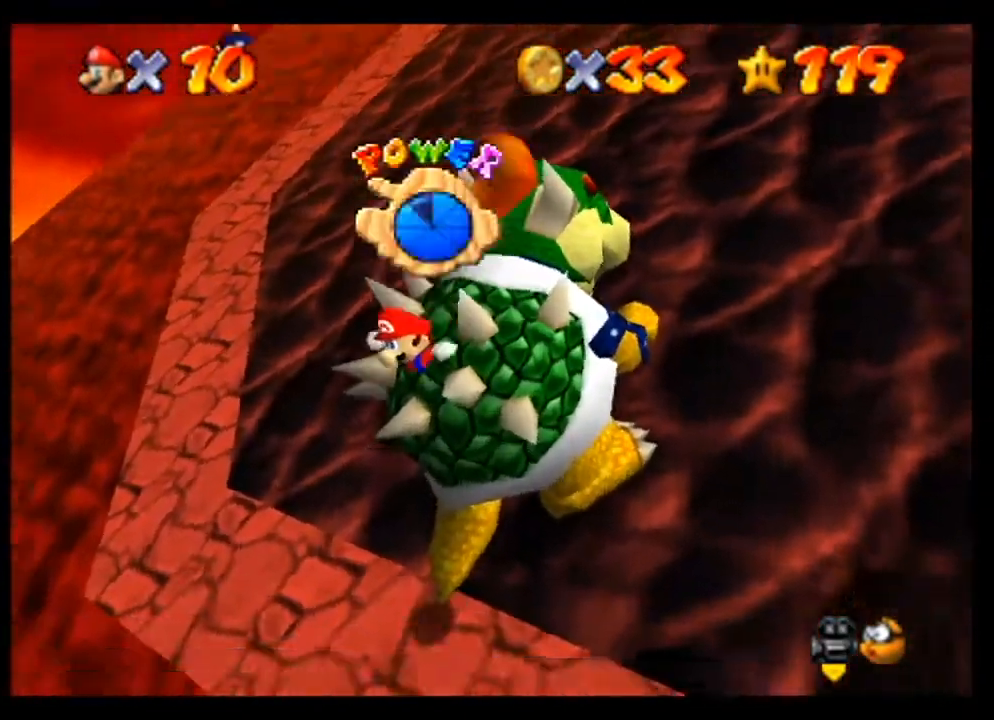
{"buttons": [], "left_stick": "center", "events": []}
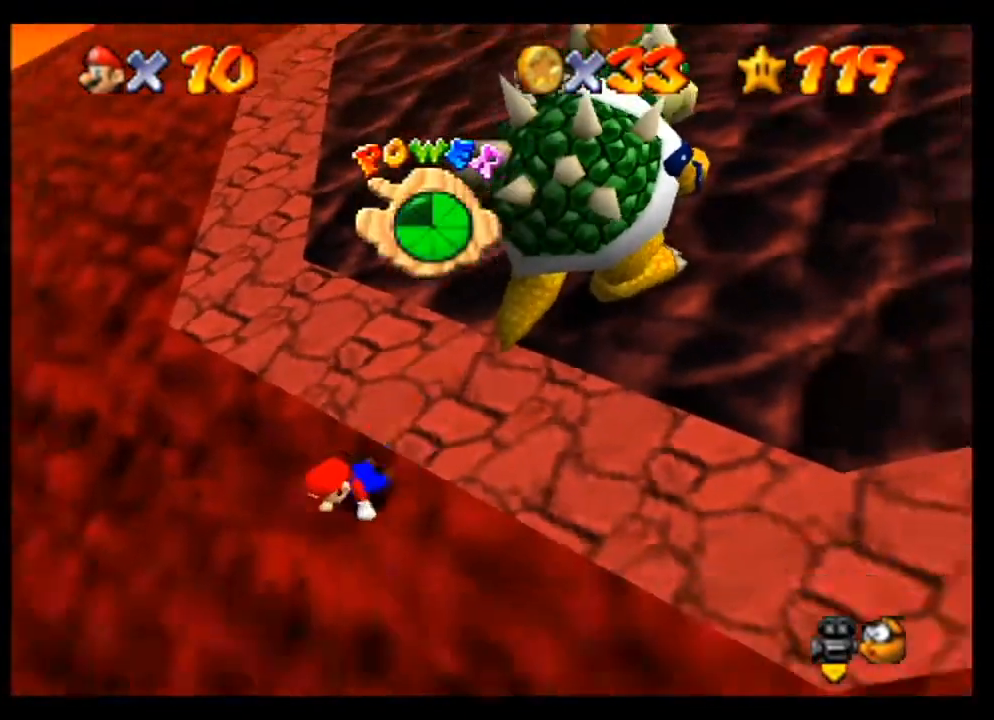
{"buttons": [], "left_stick": "center", "events": []}
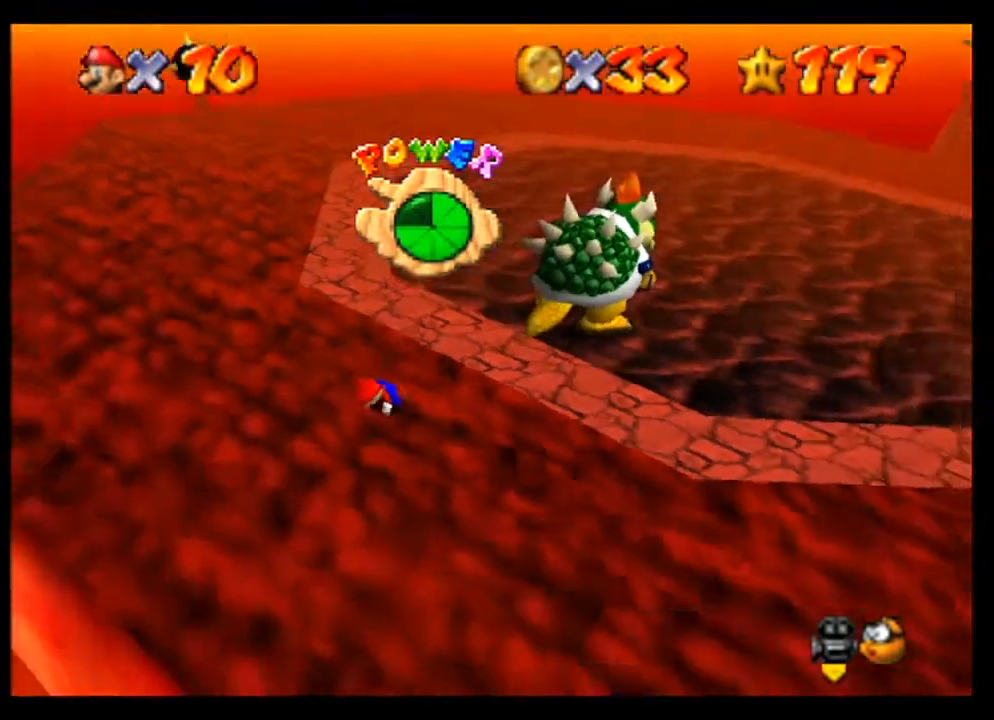
{"buttons": [], "left_stick": "right", "events": [[300, "left_stick", "right"]]}
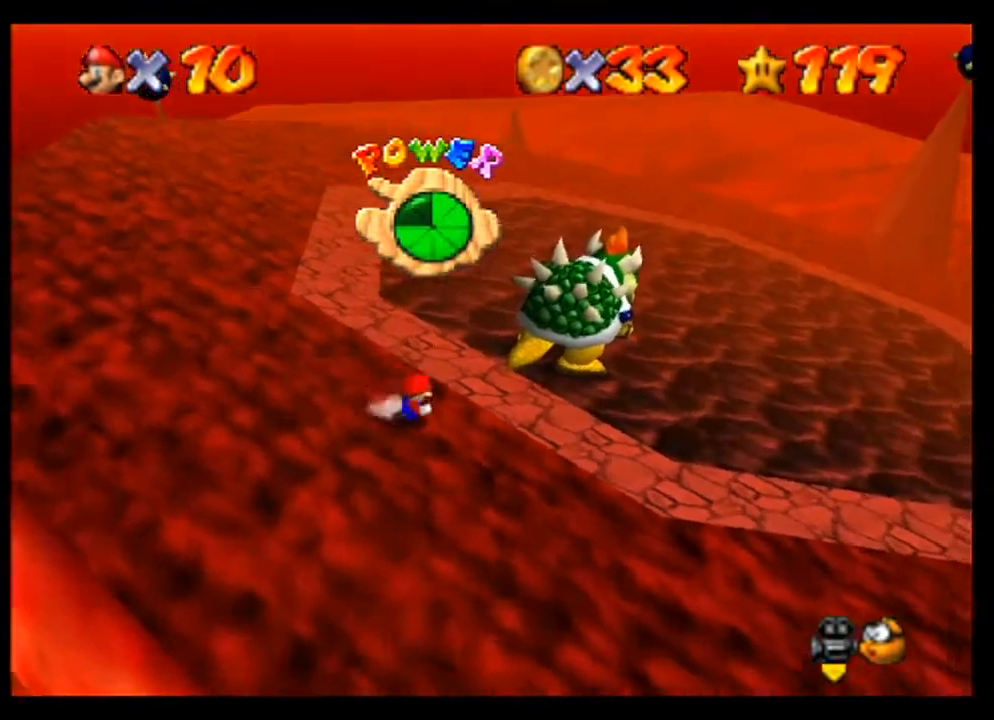
{"buttons": [], "left_stick": "center", "events": [[133, "left_stick", "up-right"], [333, "left_stick", "up"], [433, "left_stick", "center"]]}
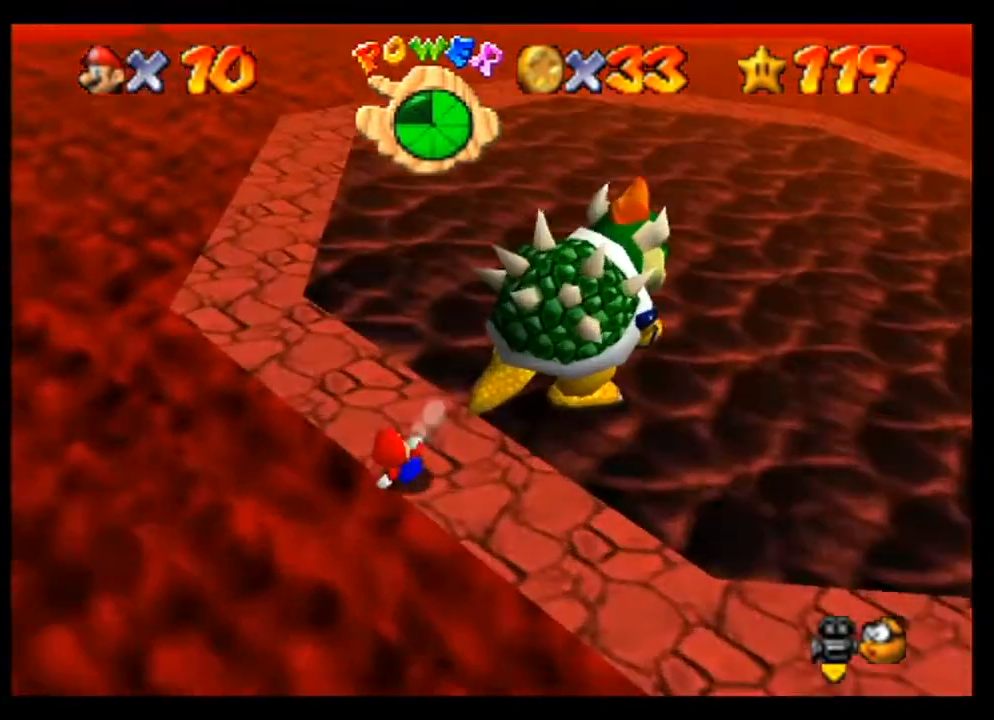
{"buttons": [], "left_stick": "center", "events": [[133, "left_stick", "up"], [333, "left_stick", "center"]]}
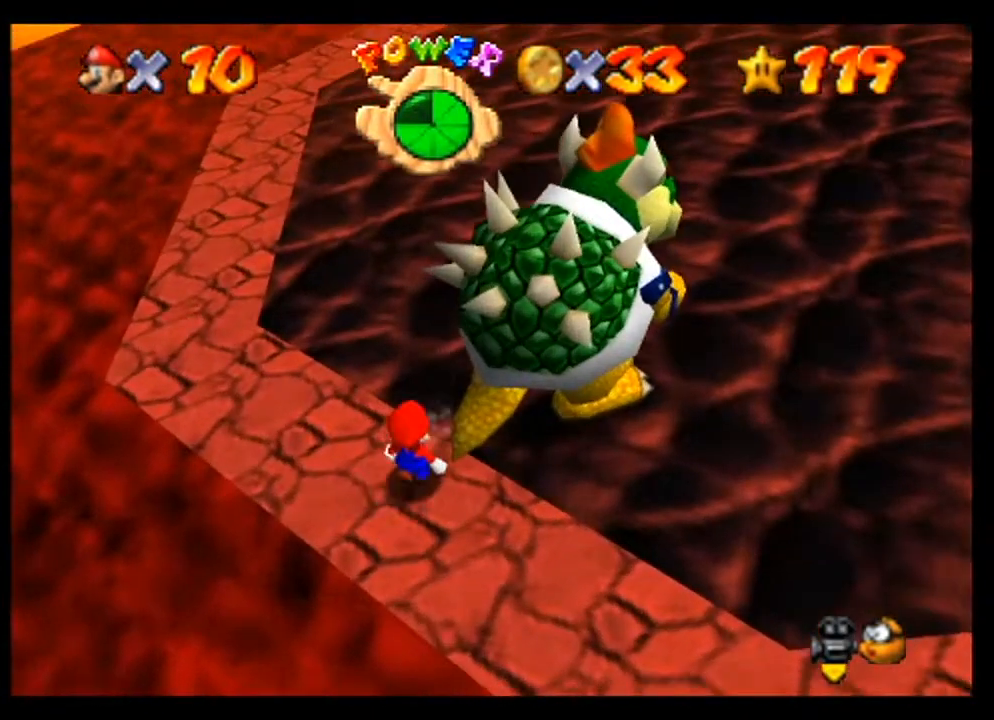
{"buttons": [], "left_stick": "center", "events": []}
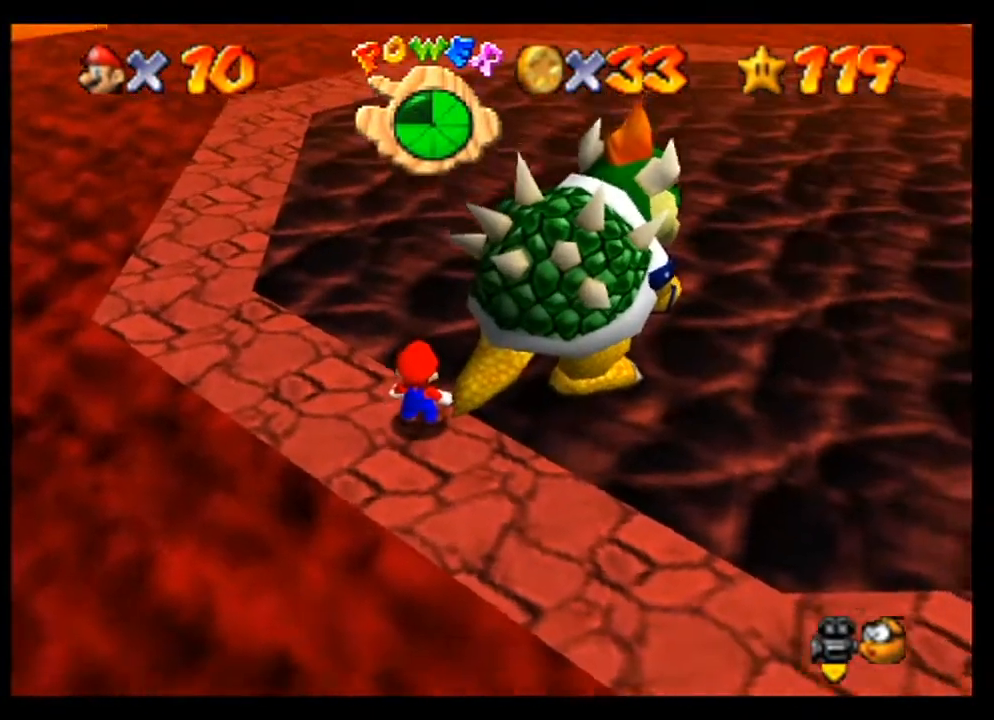
{"buttons": [], "left_stick": "center", "events": [[233, "B", "down"], [367, "B", "up"]]}
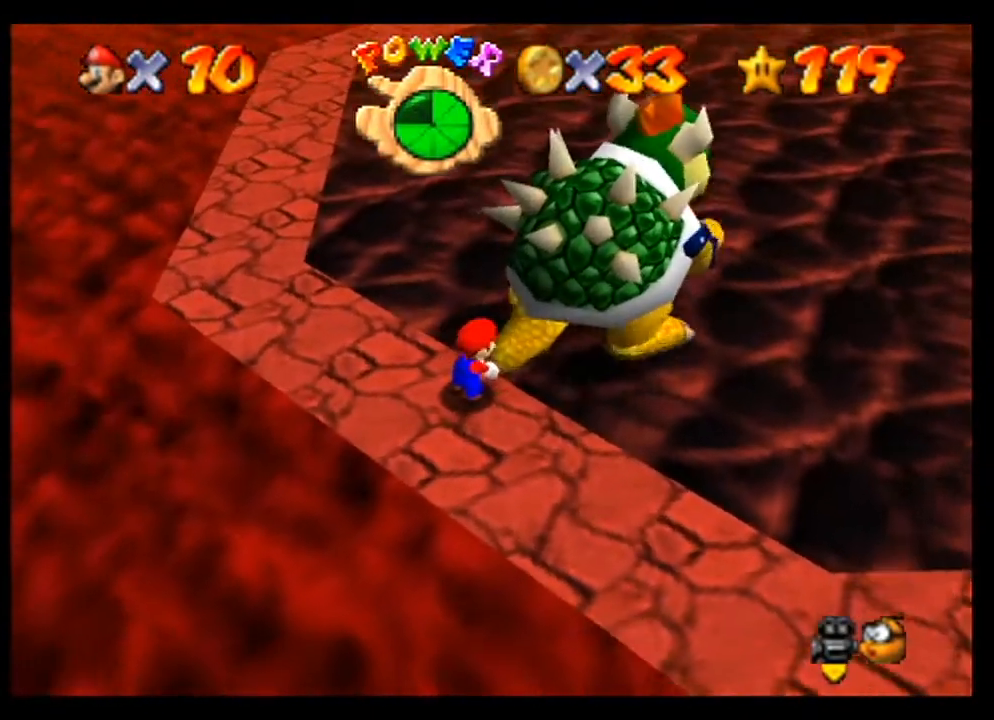
{"buttons": [], "left_stick": "center", "events": []}
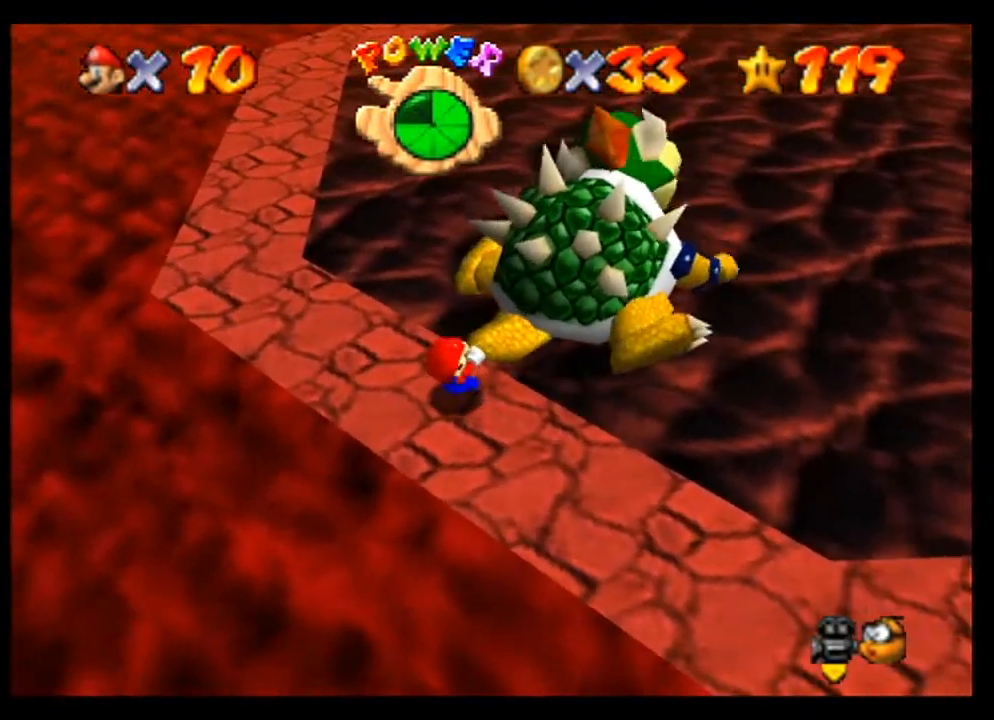
{"buttons": [], "left_stick": "center", "events": [[100, "C_RIGHT", "down"], [300, "C_RIGHT", "up"], [333, "C_RIGHT", "down"], [467, "C_RIGHT", "up"]]}
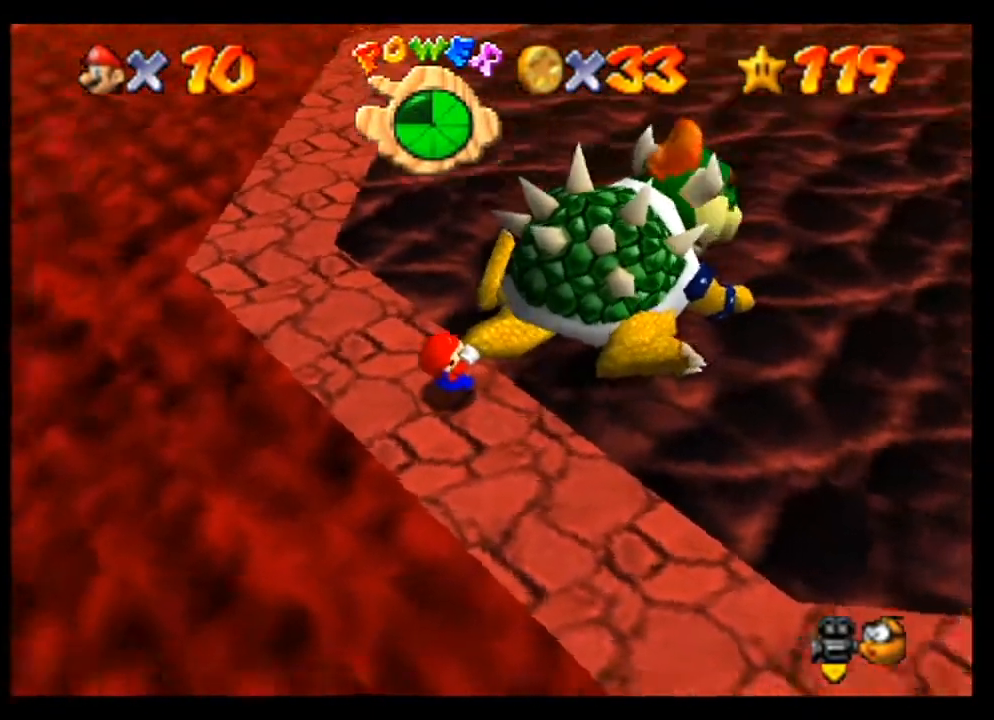
{"buttons": [], "left_stick": "center", "events": [[33, "C_RIGHT", "down"], [133, "C_RIGHT", "up"], [200, "C_RIGHT", "down"], [333, "C_RIGHT", "up"], [400, "C_RIGHT", "down"], [500, "C_RIGHT", "up"]]}
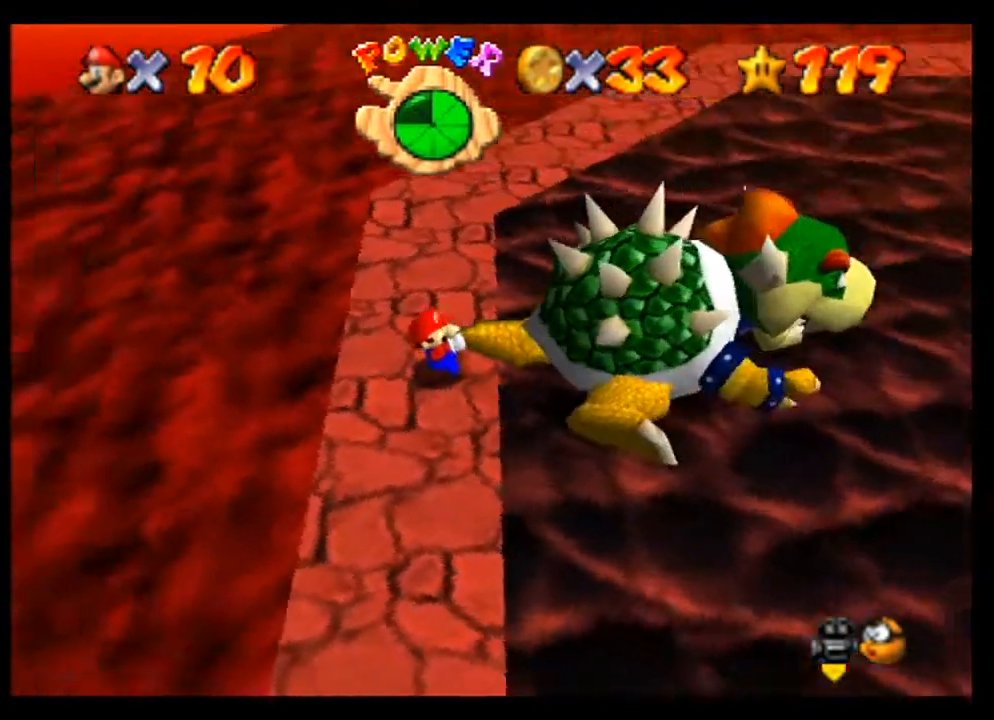
{"buttons": [], "left_stick": "center", "events": [[100, "C_RIGHT", "down"], [200, "C_RIGHT", "up"], [233, "C_RIGHT", "down"], [367, "C_RIGHT", "up"]]}
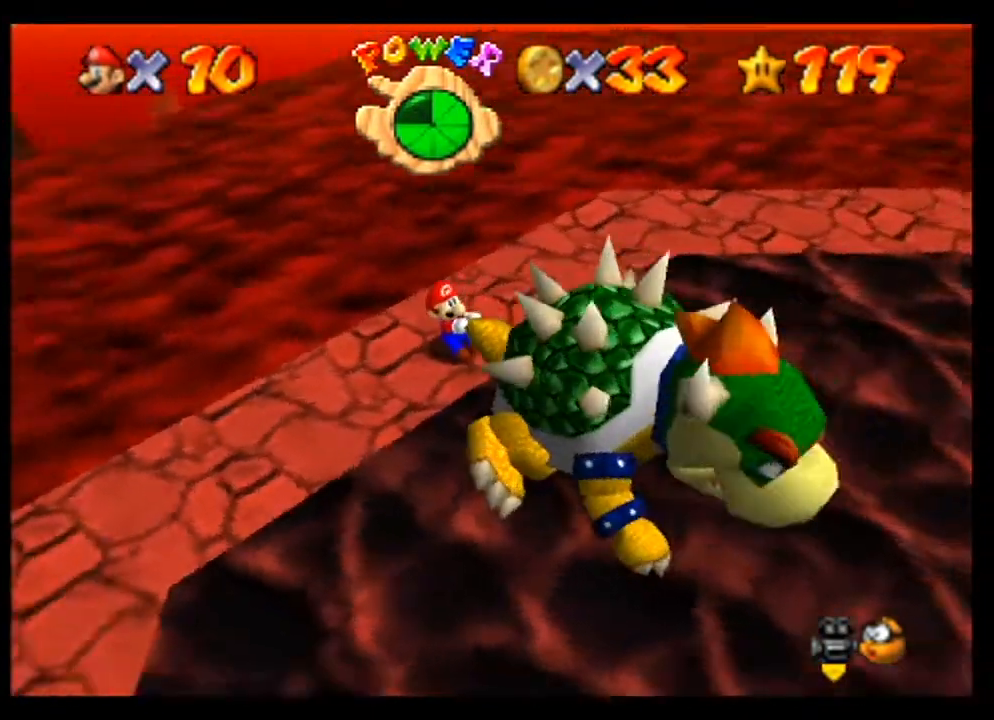
{"buttons": [], "left_stick": "center", "events": []}
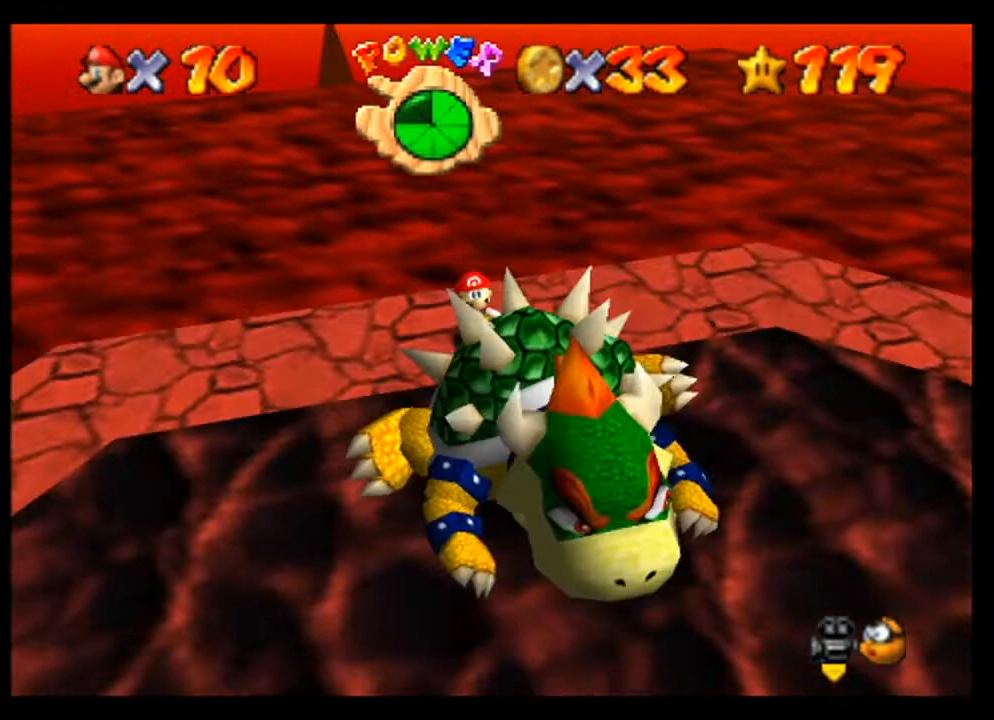
{"buttons": [], "left_stick": "down", "events": [[67, "left_stick", "down"], [167, "left_stick", "left"], [300, "left_stick", "up"], [367, "left_stick", "right"], [500, "left_stick", "down"]]}
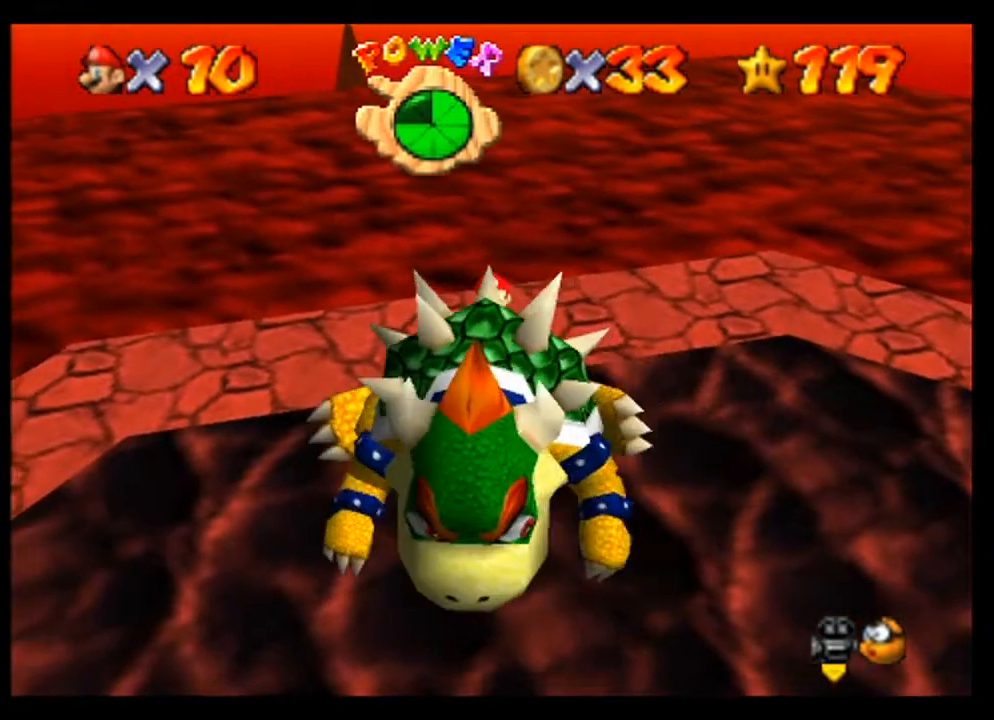
{"buttons": [], "left_stick": "up-right", "events": [[133, "left_stick", "left"], [300, "left_stick", "up-right"]]}
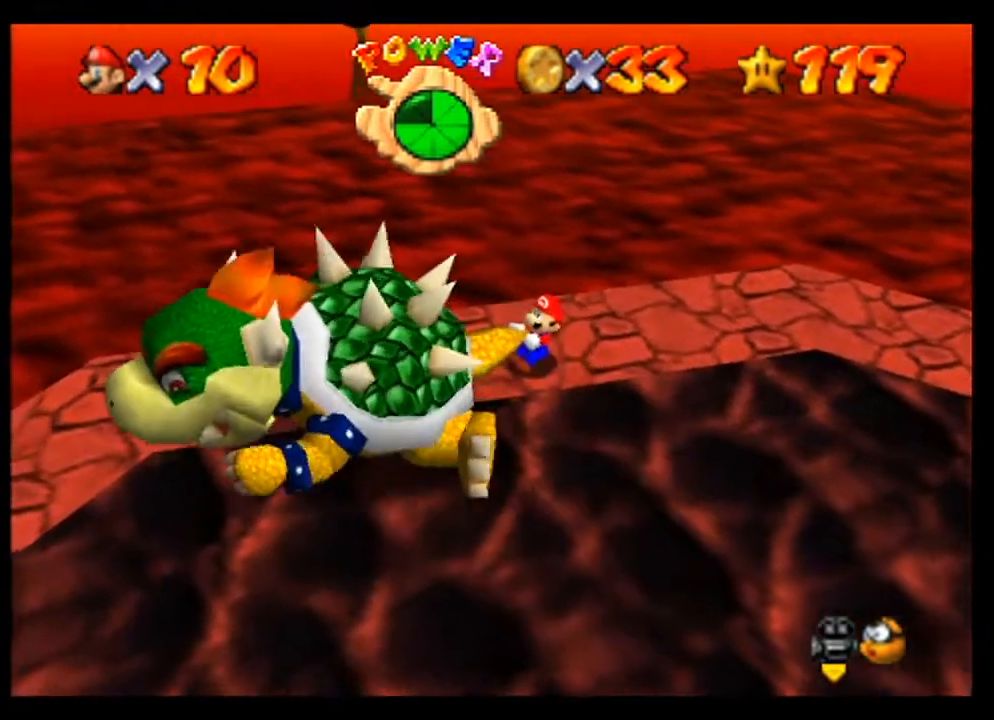
{"buttons": [], "left_stick": "up-right", "events": []}
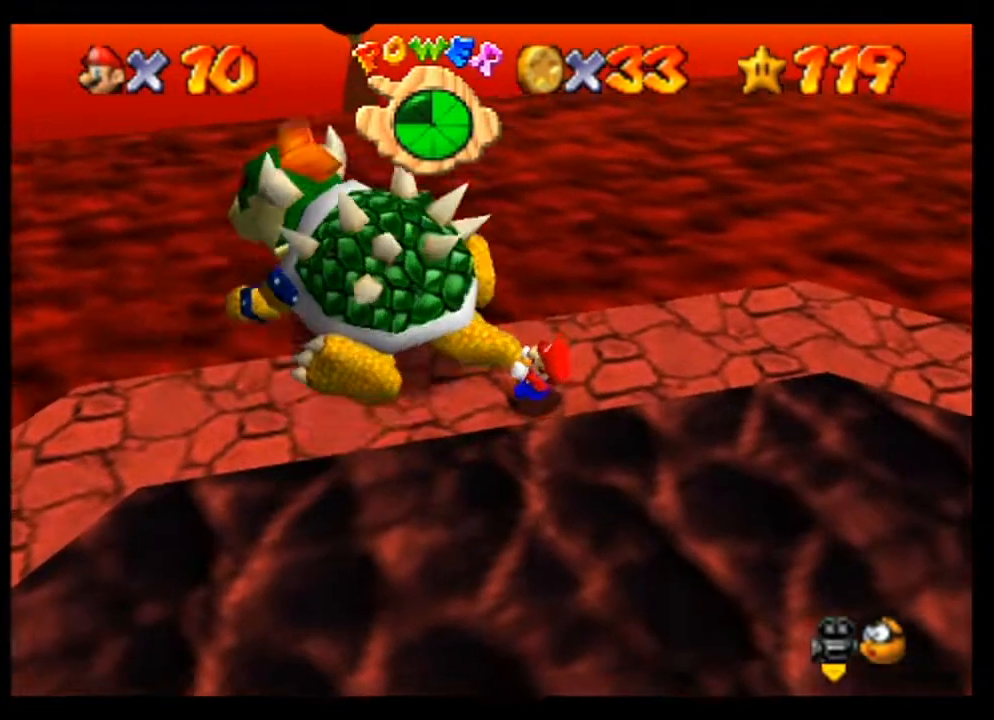
{"buttons": [], "left_stick": "center", "events": [[300, "B", "down"], [433, "B", "up"], [433, "left_stick", "center"]]}